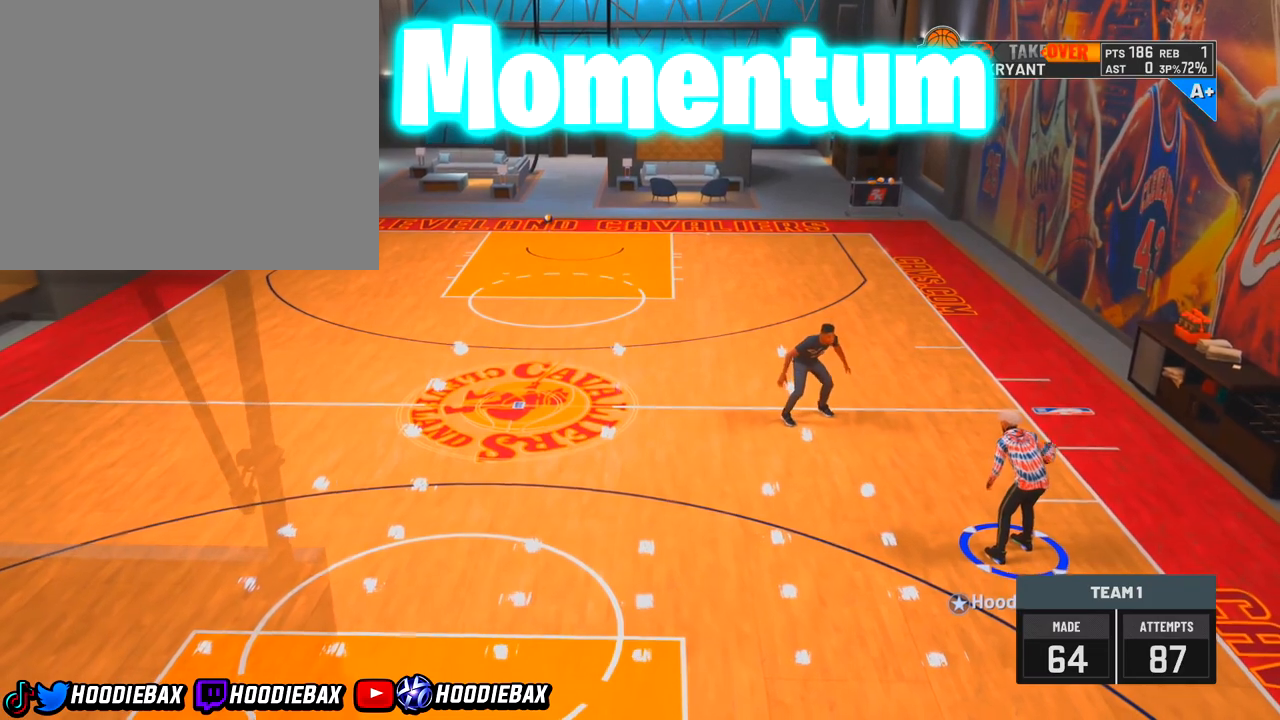
Gameplay with a controller (PlayStation layout); each line is a JSON object with the inputs held at the frame after it. "events" lists button and stick changes between this image and that frame as [ms after this image, input, new state], when the widget could be followed in between. Not read: L3 R3.
{"buttons": ["TRIANGLE"], "left_stick": "center", "right_stick": "center", "events": [[201, "TRIANGLE", "down"]]}
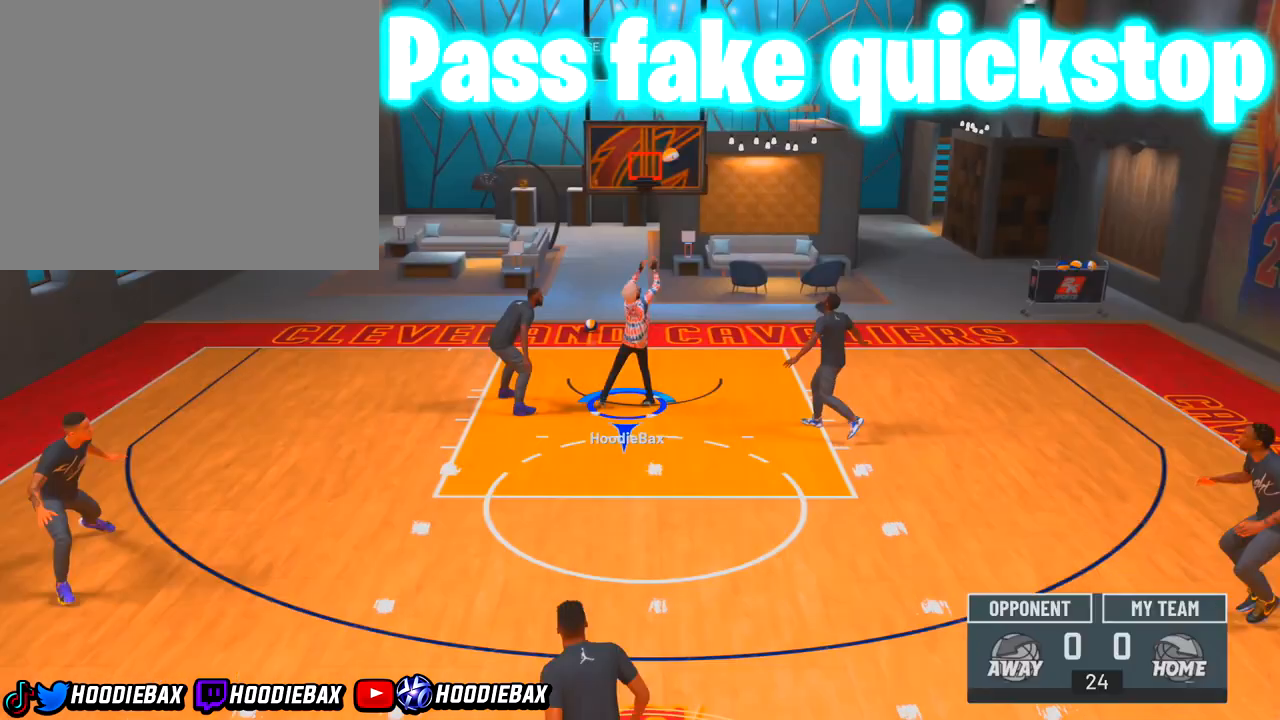
{"buttons": ["TRIANGLE"], "left_stick": "center", "right_stick": "center", "events": []}
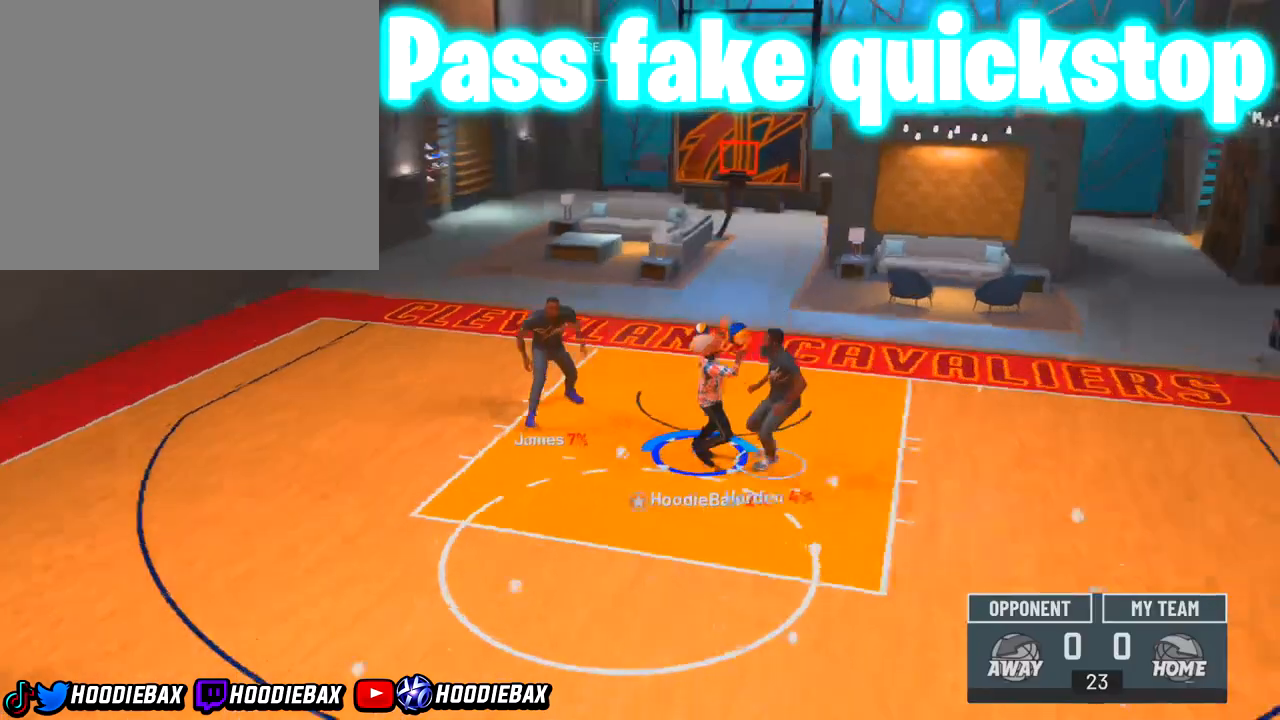
{"buttons": [], "left_stick": "center", "right_stick": "center", "events": [[101, "TRIANGLE", "up"]]}
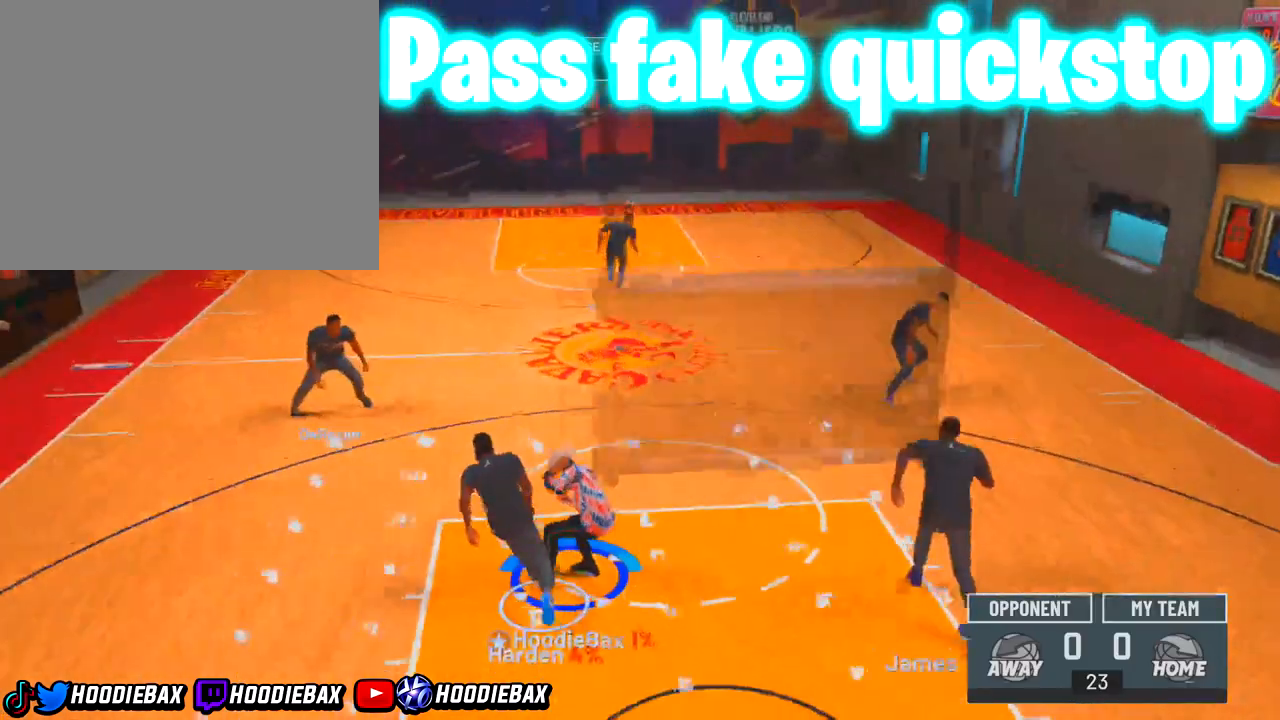
{"buttons": [], "left_stick": "down-right", "right_stick": "center", "events": [[500, "left_stick", "down-right"]]}
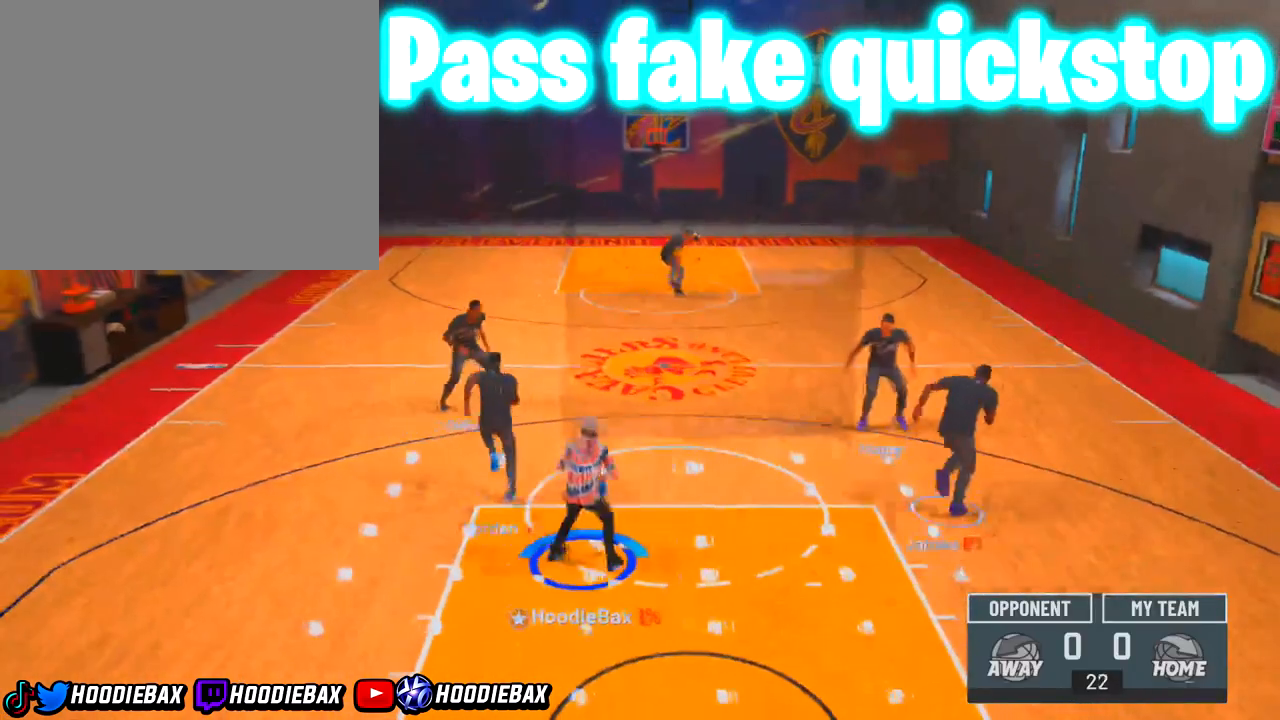
{"buttons": [], "left_stick": "down-right", "right_stick": "center", "events": []}
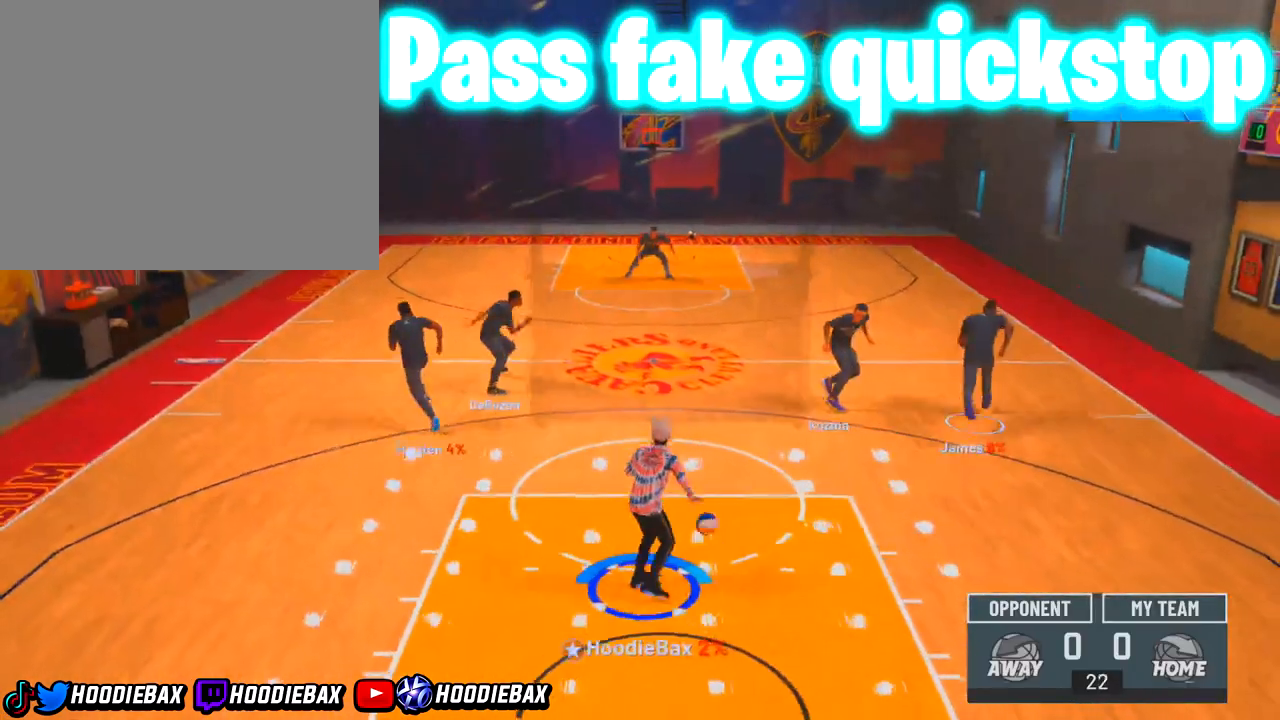
{"buttons": [], "left_stick": "down-right", "right_stick": "center", "events": []}
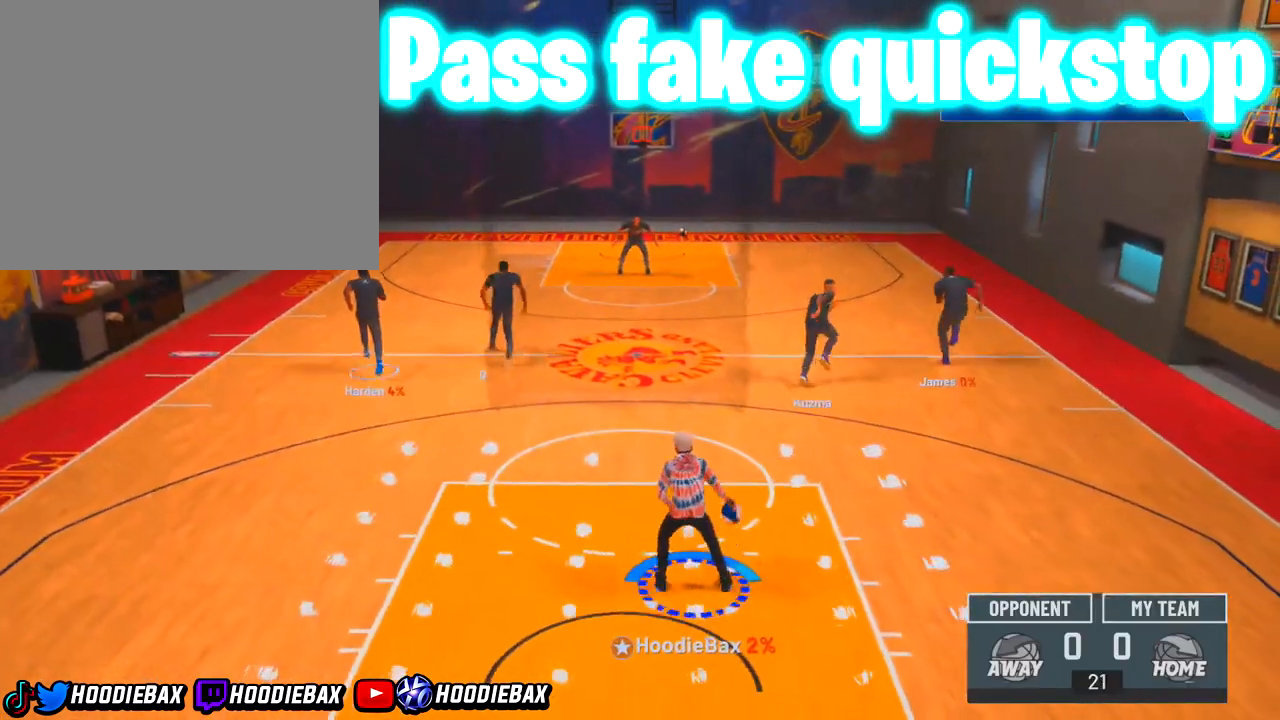
{"buttons": [], "left_stick": "down-right", "right_stick": "center", "events": []}
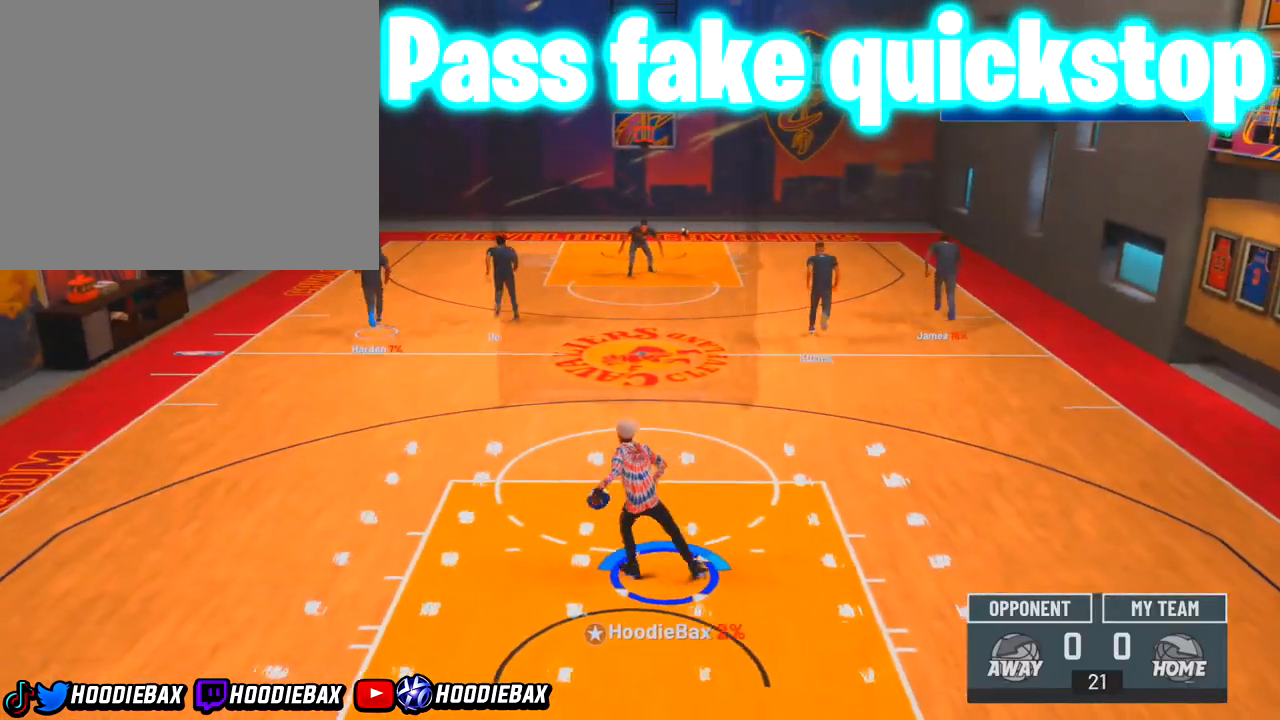
{"buttons": [], "left_stick": "down-right", "right_stick": "center", "events": []}
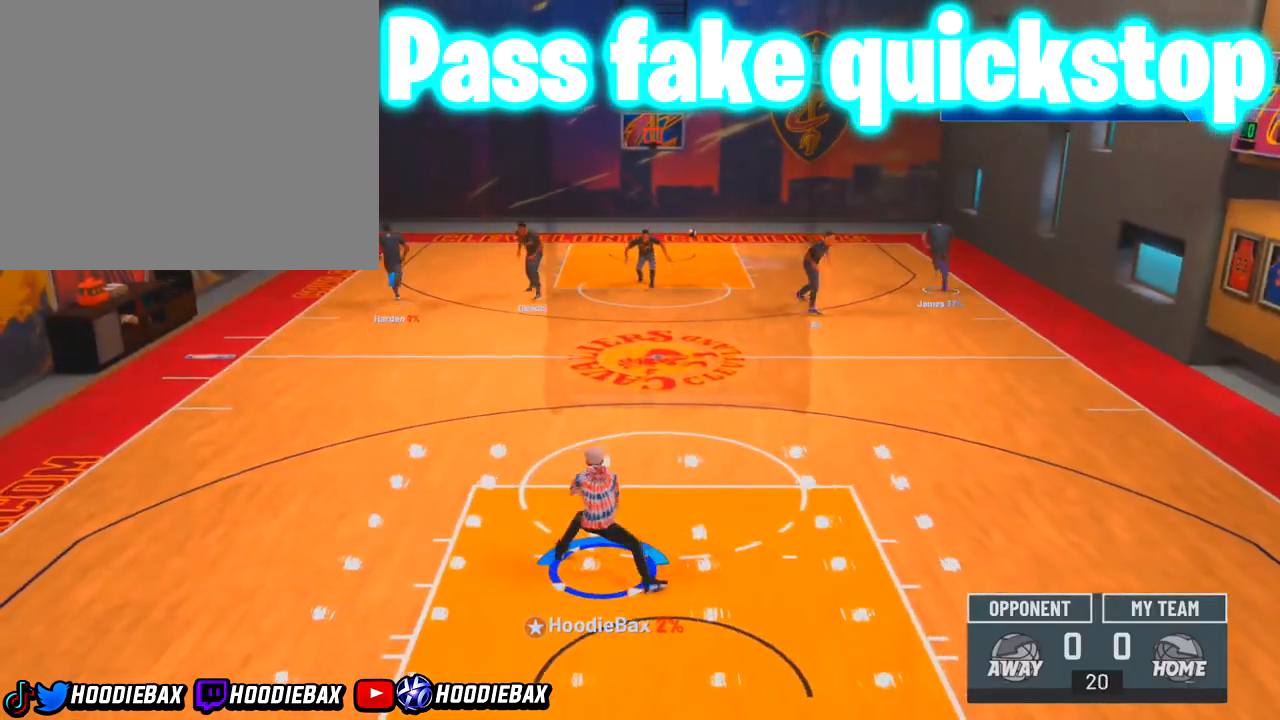
{"buttons": [], "left_stick": "down-right", "right_stick": "center", "events": []}
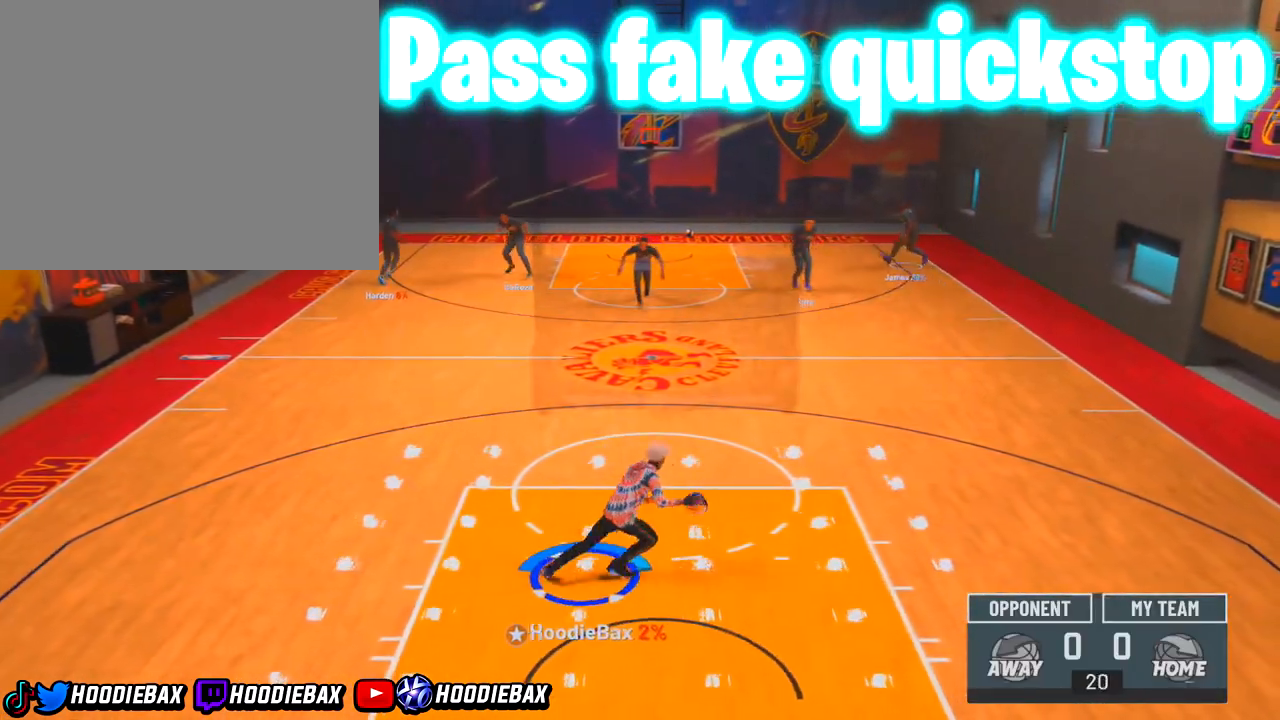
{"buttons": ["R2"], "left_stick": "up-right", "right_stick": "center", "events": [[33, "R2", "down"], [33, "left_stick", "up-right"]]}
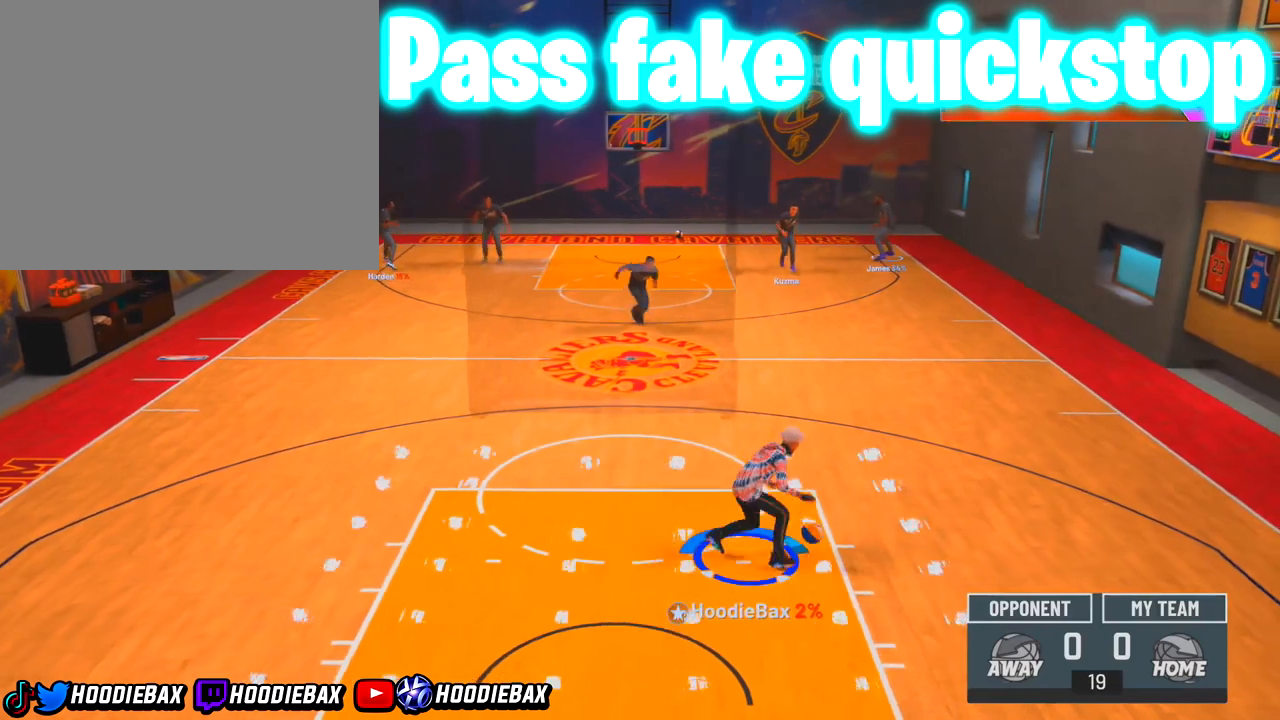
{"buttons": [], "left_stick": "center", "right_stick": "down-left", "events": [[434, "R2", "up"], [434, "left_stick", "center"], [468, "right_stick", "down-left"]]}
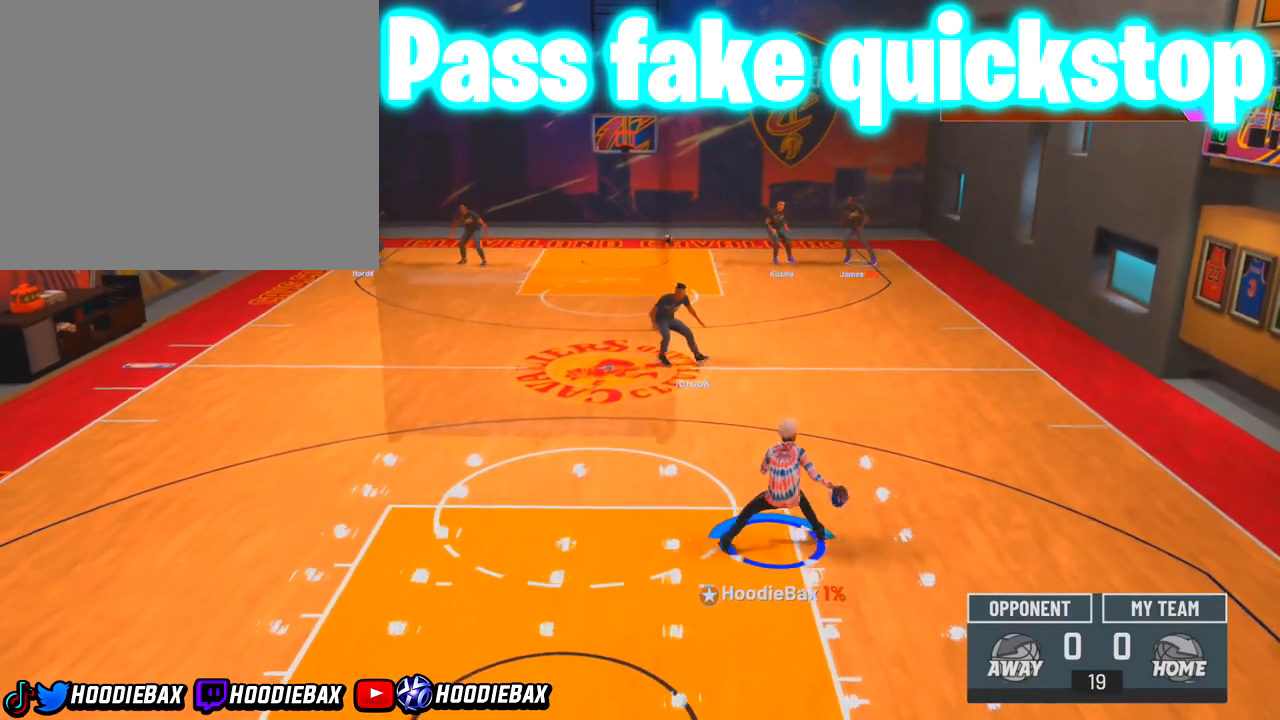
{"buttons": [], "left_stick": "center", "right_stick": "center", "events": [[467, "right_stick", "center"]]}
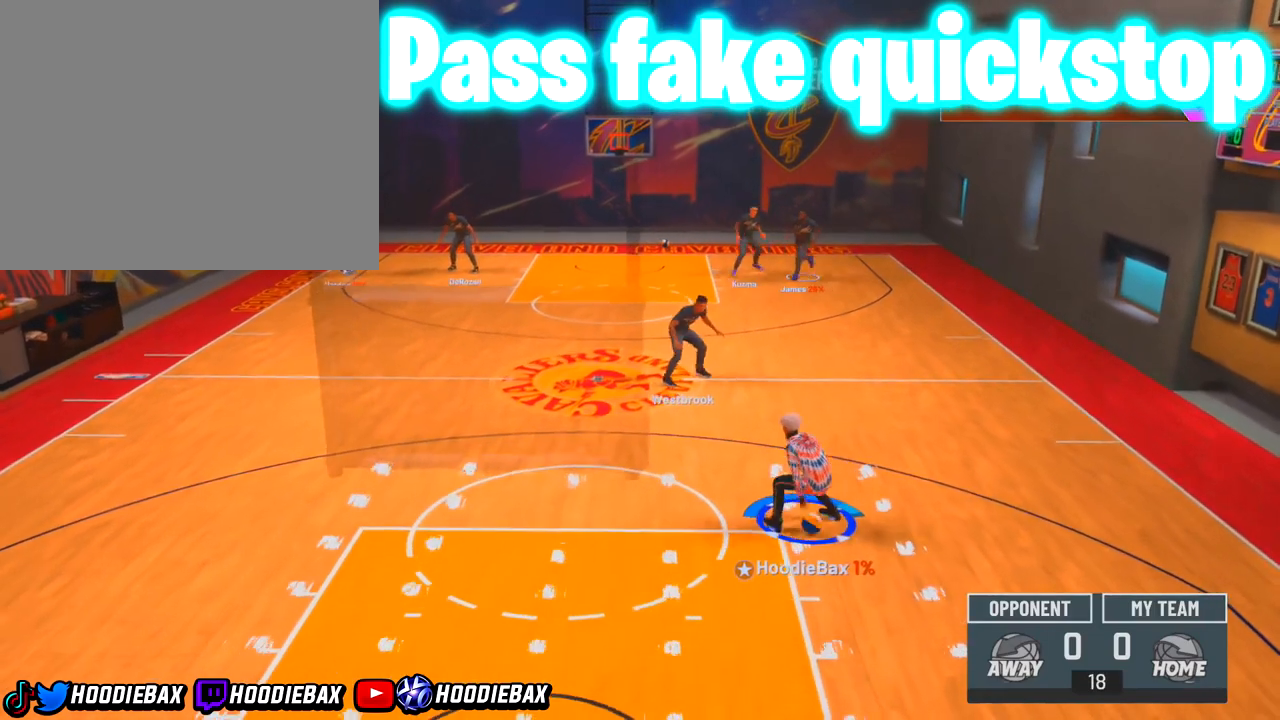
{"buttons": [], "left_stick": "center", "right_stick": "up-right", "events": [[367, "right_stick", "up-right"]]}
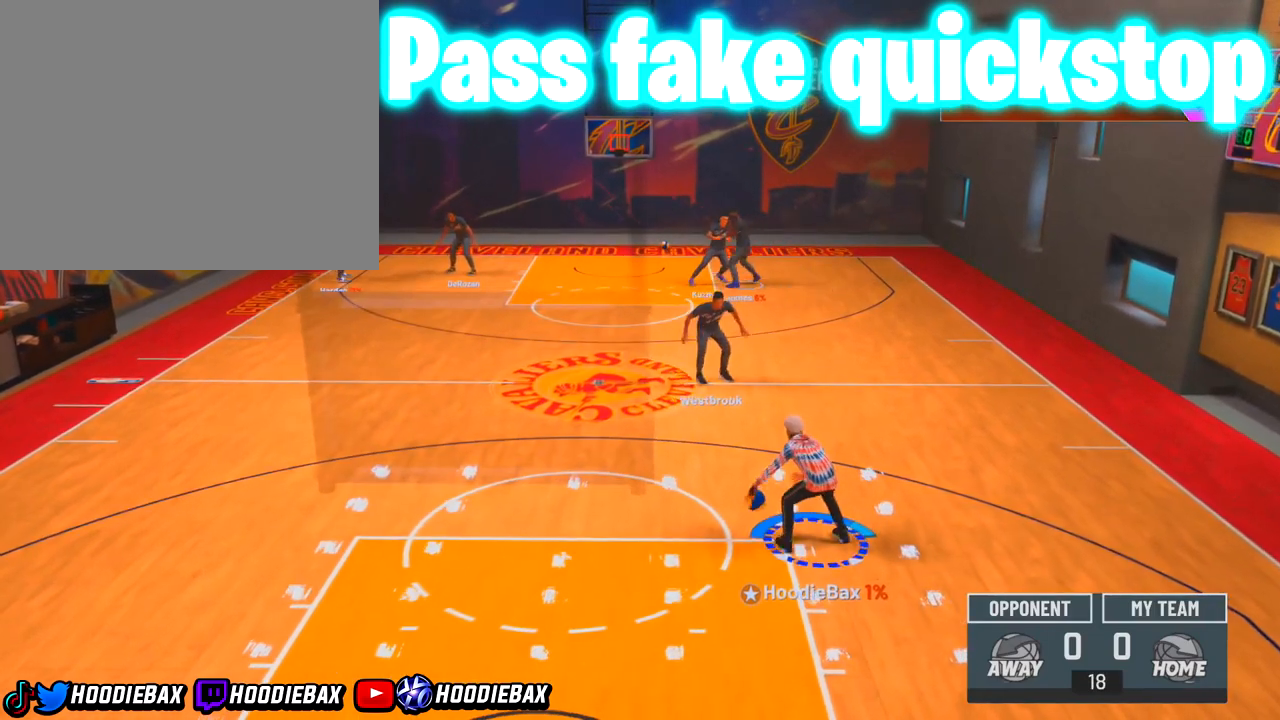
{"buttons": [], "left_stick": "center", "right_stick": "down-left", "events": [[100, "right_stick", "down-left"]]}
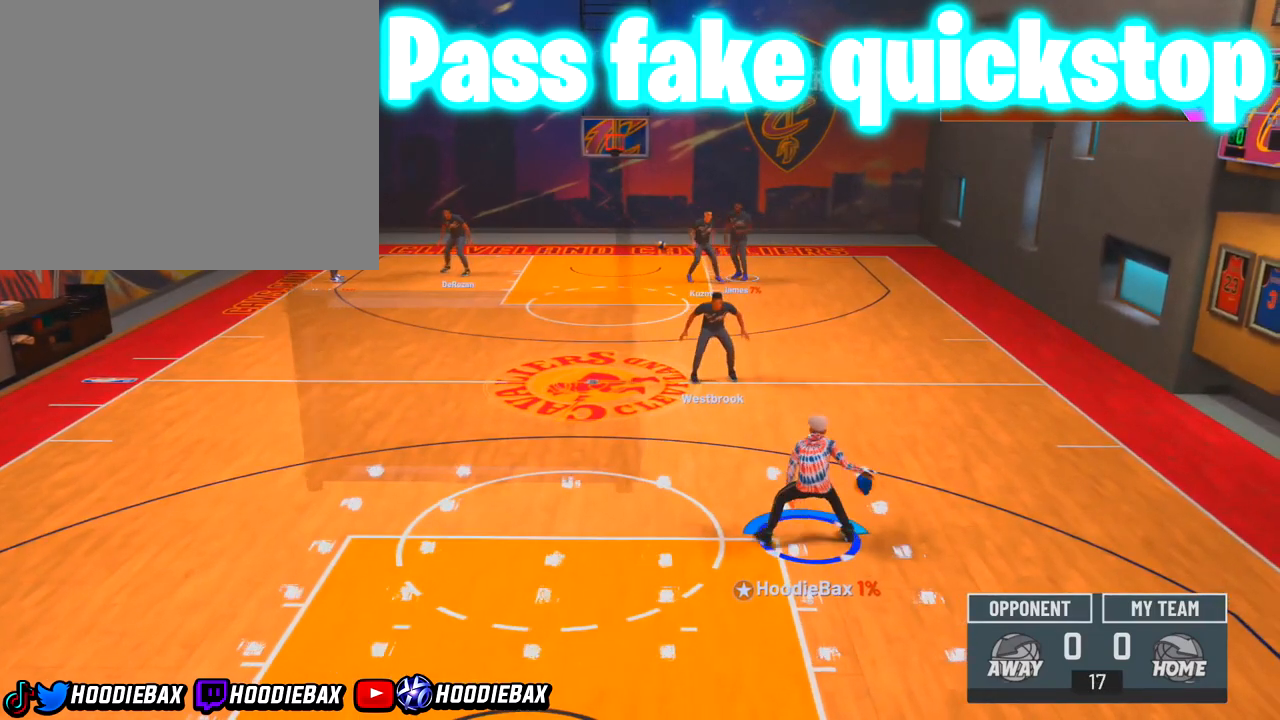
{"buttons": [], "left_stick": "center", "right_stick": "center", "events": [[301, "right_stick", "center"]]}
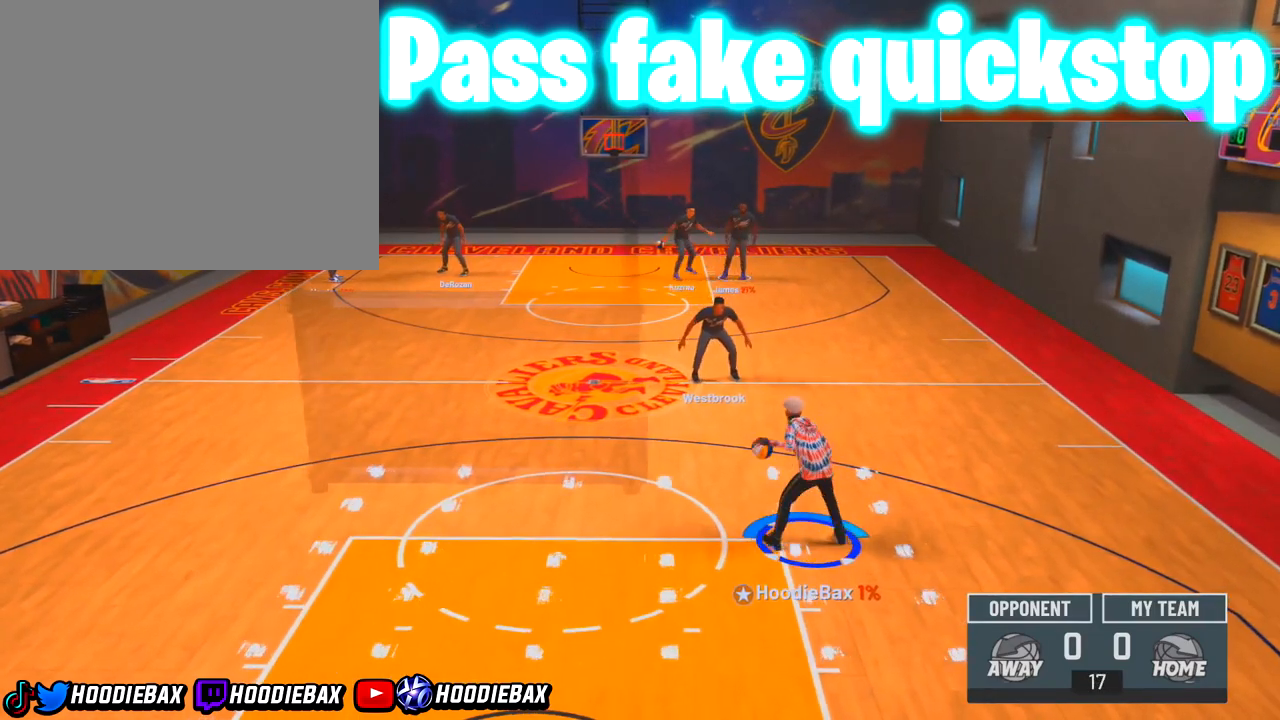
{"buttons": [], "left_stick": "center", "right_stick": "center", "events": [[334, "right_stick", "up-right"], [467, "right_stick", "center"]]}
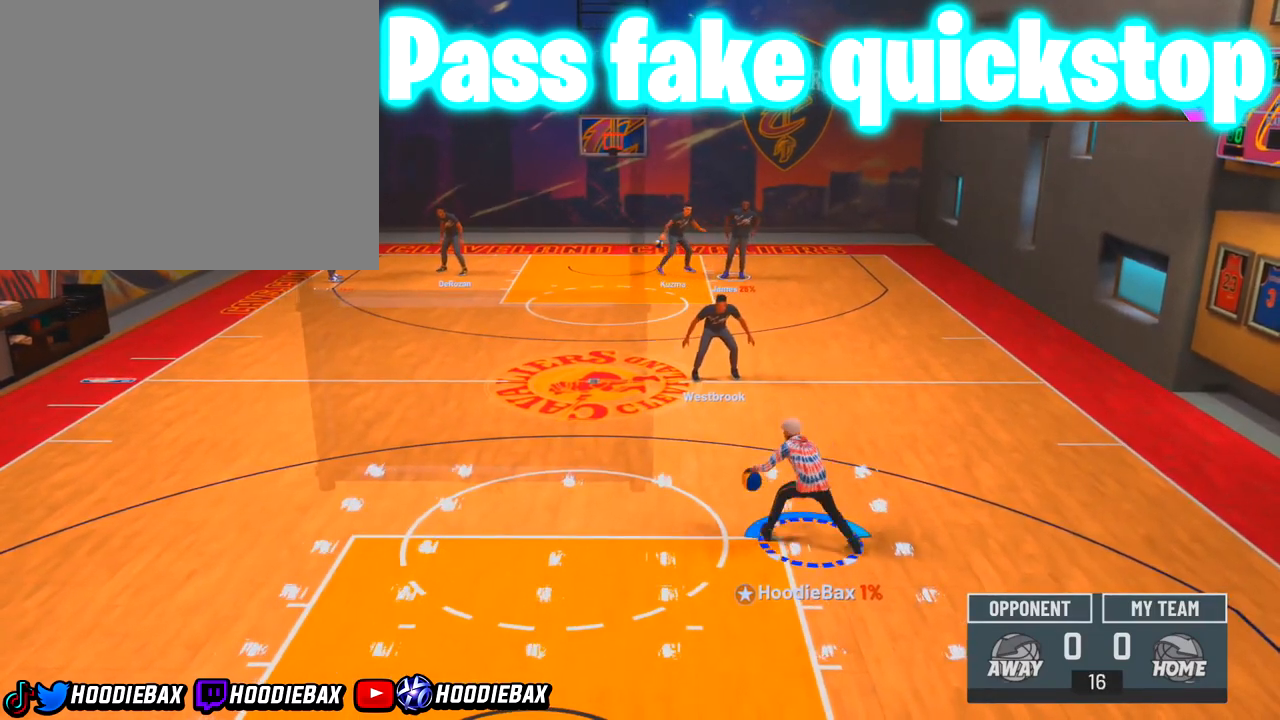
{"buttons": ["R2"], "left_stick": "up-left", "right_stick": "center", "events": [[334, "left_stick", "up-left"], [367, "R2", "down"]]}
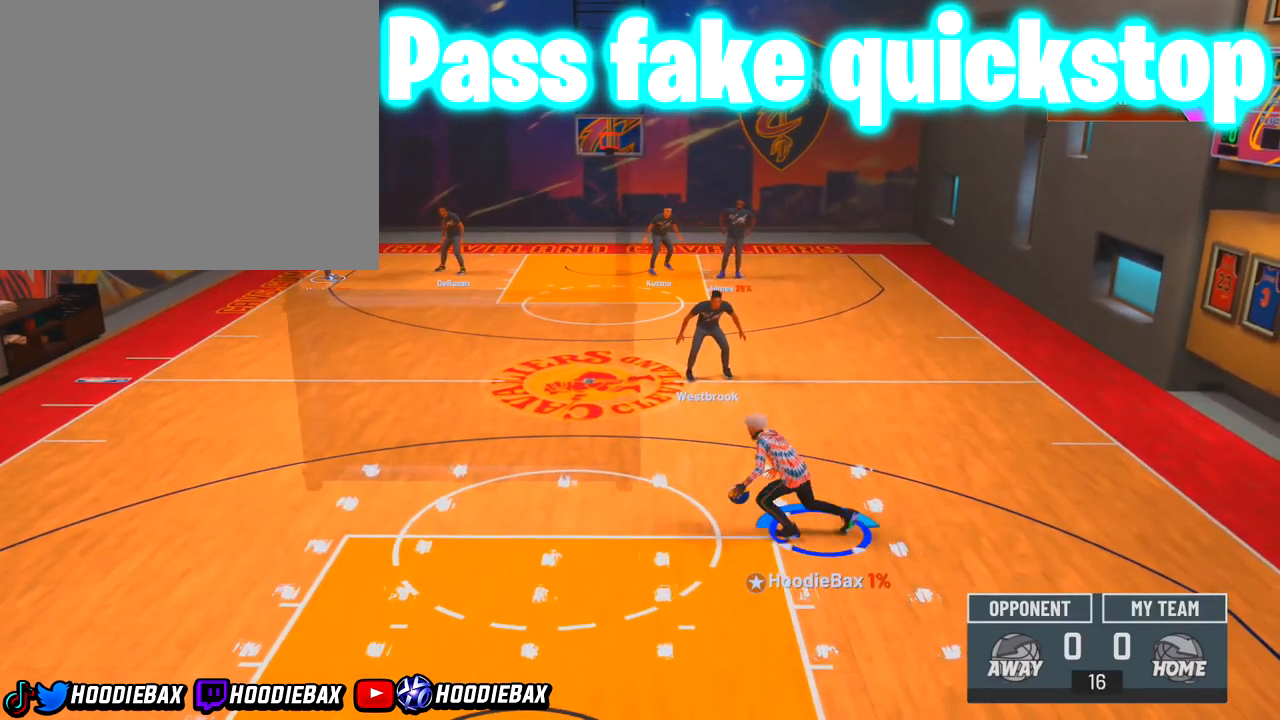
{"buttons": ["R2"], "left_stick": "up", "right_stick": "center", "events": [[367, "left_stick", "up"]]}
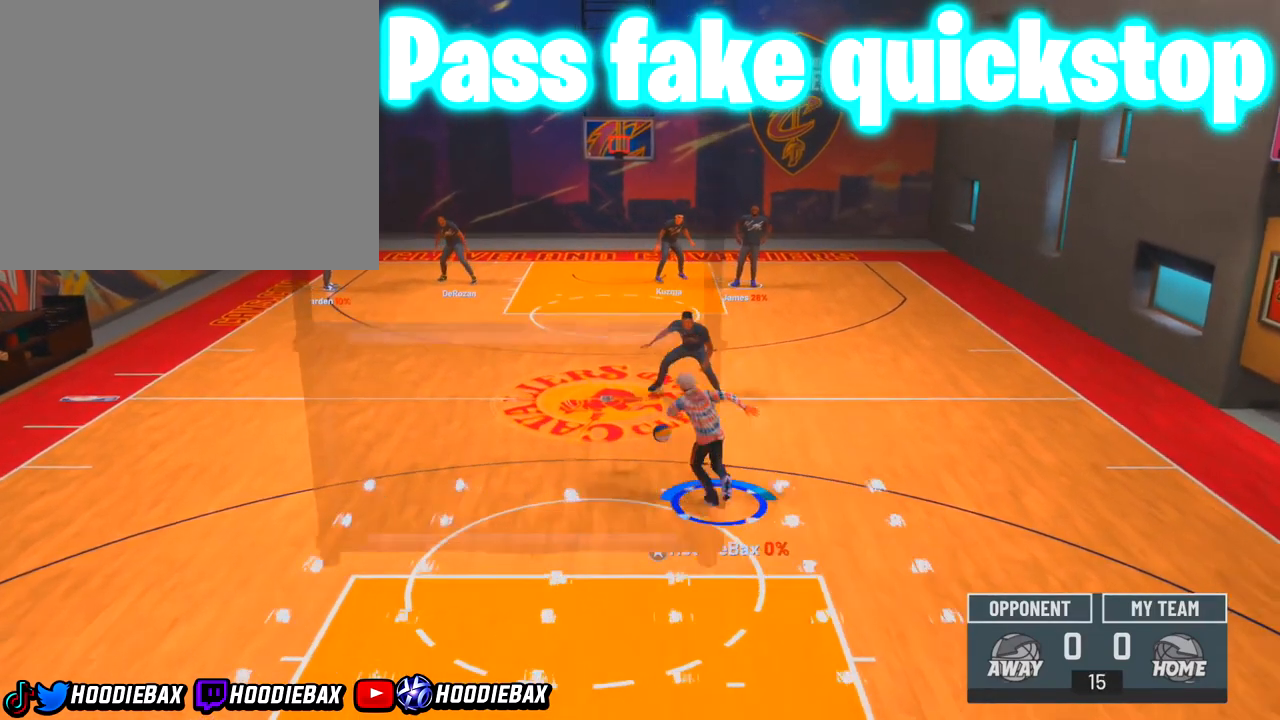
{"buttons": ["R2"], "left_stick": "up", "right_stick": "center", "events": []}
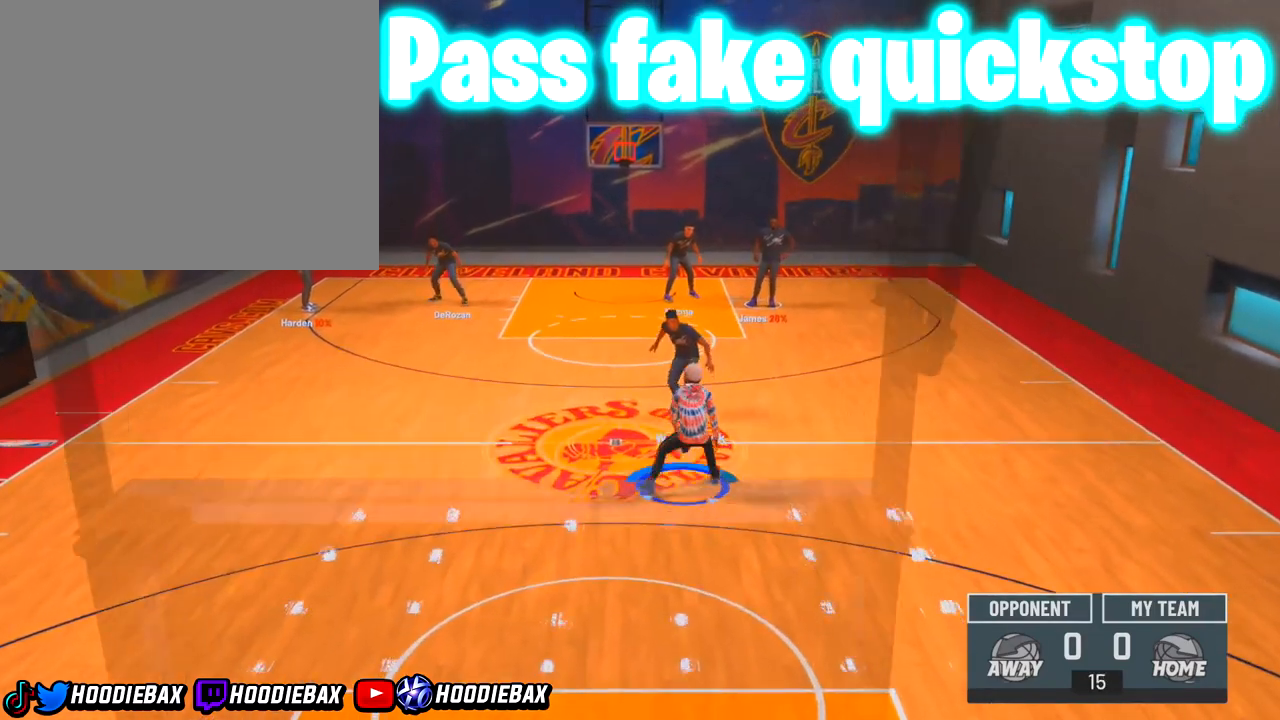
{"buttons": [], "left_stick": "center", "right_stick": "center", "events": [[100, "R2", "up"], [100, "left_stick", "center"]]}
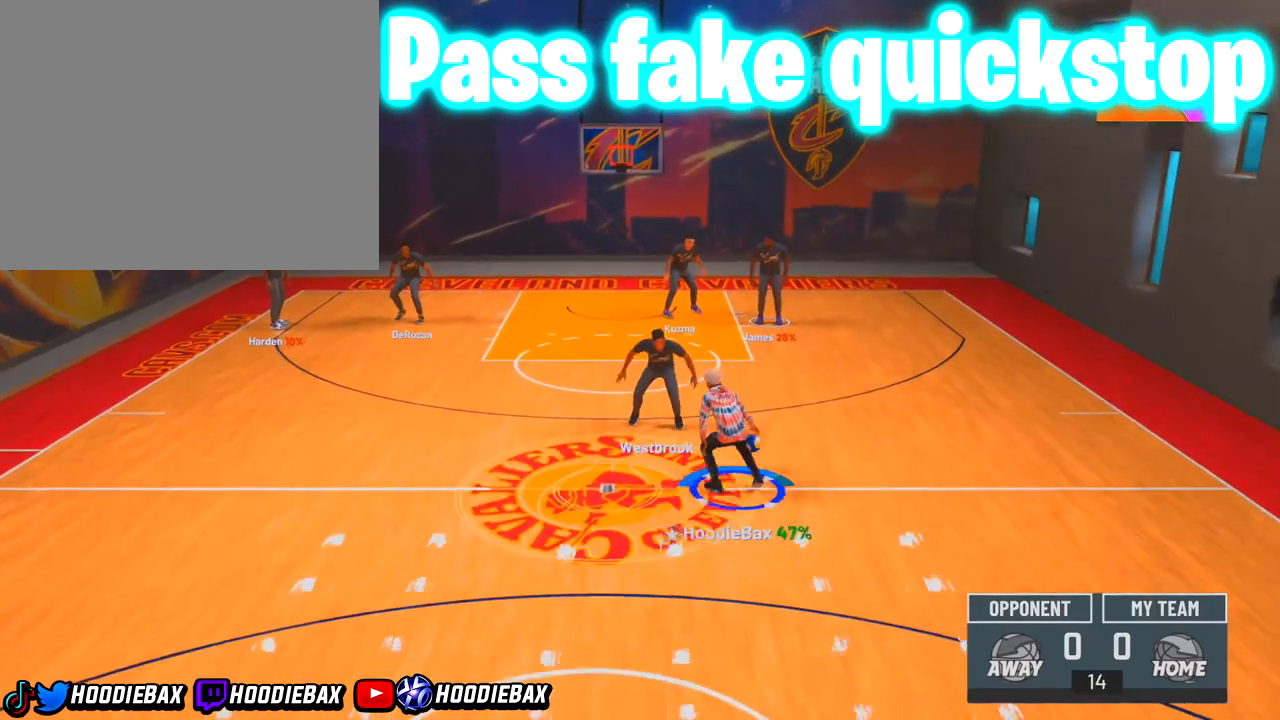
{"buttons": [], "left_stick": "center", "right_stick": "center", "events": []}
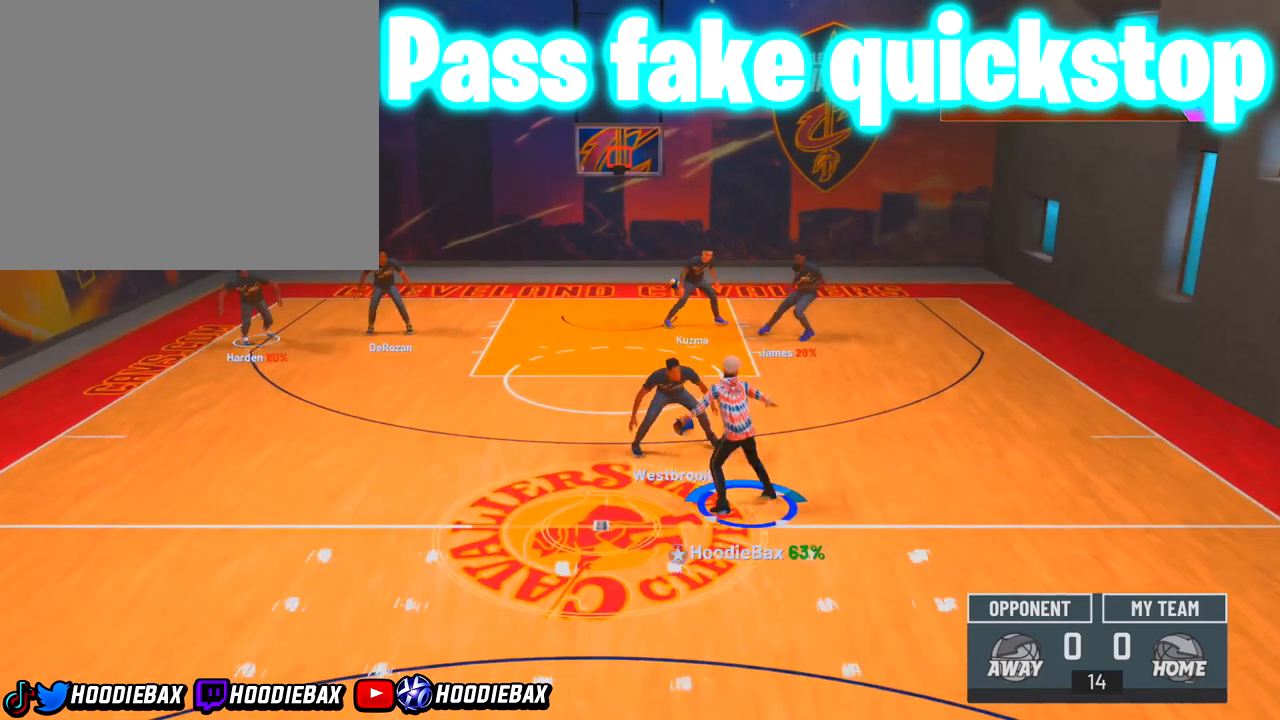
{"buttons": ["R2"], "left_stick": "down-left", "right_stick": "center", "events": [[334, "R2", "down"], [334, "left_stick", "down-left"]]}